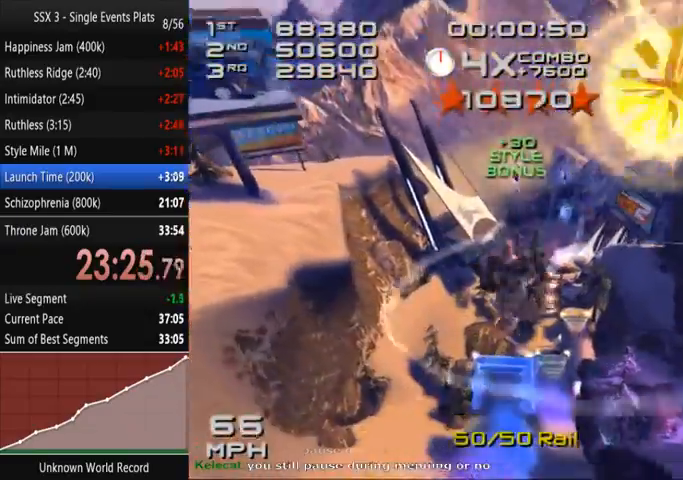
Gameplay with a controller (PlayStation layout); each line is a JSON object with the inputs held at the frame after it (dt_ms = milliseconds from this image to that frame). "events" lists button and stick changes between this image and that frame as [ms after this image, input, new state], when the widget could be followed in between. Not read: L3 R3.
{"dt_ms": 500, "buttons": ["SQUARE", "L1", "DPAD_DOWN", "DPAD_RIGHT"], "left_stick": "center", "right_stick": "center", "events": [[100, "DPAD_DOWN", "down"], [100, "DPAD_RIGHT", "down"], [200, "DPAD_DOWN", "up"], [200, "DPAD_RIGHT", "up"], [300, "DPAD_DOWN", "down"], [300, "DPAD_RIGHT", "down"], [367, "DPAD_DOWN", "up"], [367, "DPAD_RIGHT", "up"], [467, "DPAD_DOWN", "down"], [467, "DPAD_RIGHT", "down"]]}
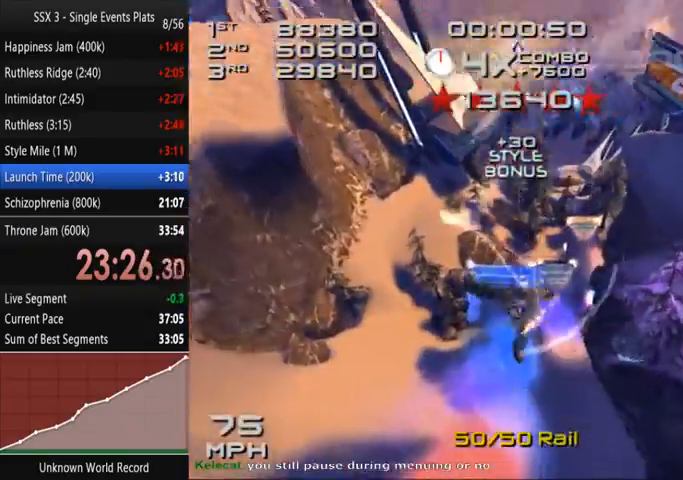
{"dt_ms": 1000, "buttons": [], "left_stick": "center", "right_stick": "center"}
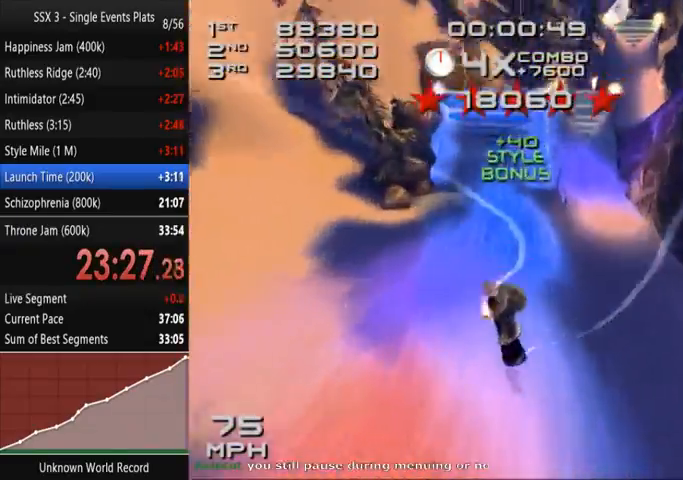
{"dt_ms": 500, "buttons": ["SQUARE"], "left_stick": "up", "right_stick": "down", "events": [[33, "R1", "down"], [100, "R1", "up"], [133, "SQUARE", "down"], [267, "right_stick", "down"], [467, "left_stick", "up"]]}
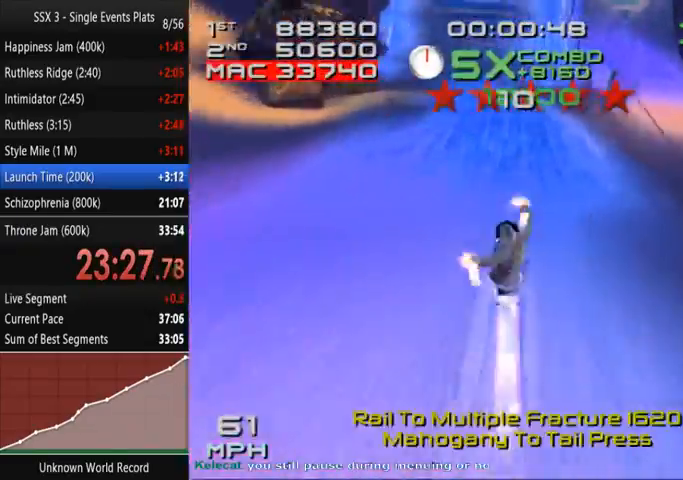
{"dt_ms": 500, "buttons": ["CROSS", "SQUARE"], "left_stick": "up", "right_stick": "center", "events": [[33, "right_stick", "center"], [100, "CROSS", "down"]]}
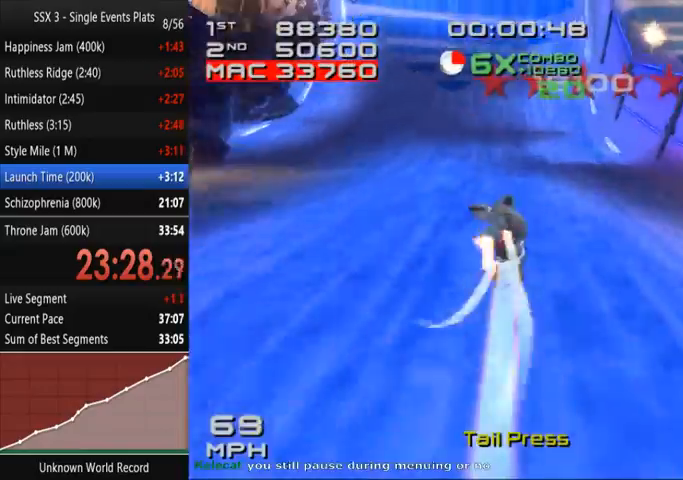
{"dt_ms": 500, "buttons": ["CROSS", "SQUARE", "DPAD_DOWN", "DPAD_RIGHT"], "left_stick": "center", "right_stick": "center", "events": [[200, "DPAD_DOWN", "down"], [200, "DPAD_RIGHT", "down"], [200, "left_stick", "center"]]}
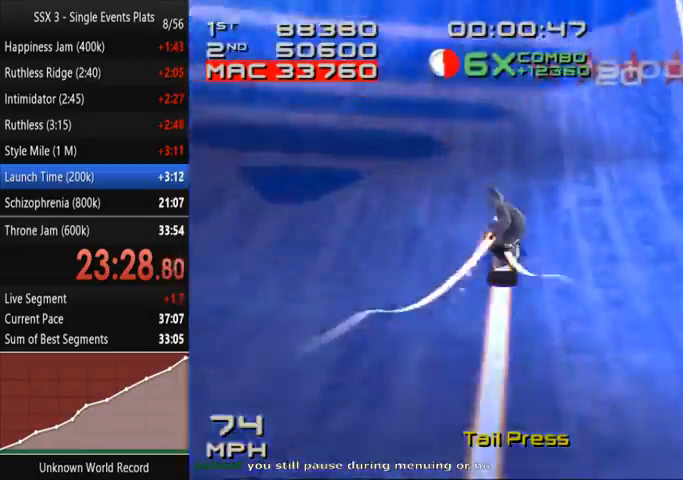
{"dt_ms": 500, "buttons": ["SQUARE", "L2"], "left_stick": "center", "right_stick": "center", "events": [[233, "CROSS", "up"], [267, "L2", "down"], [333, "DPAD_DOWN", "up"], [333, "DPAD_RIGHT", "up"]]}
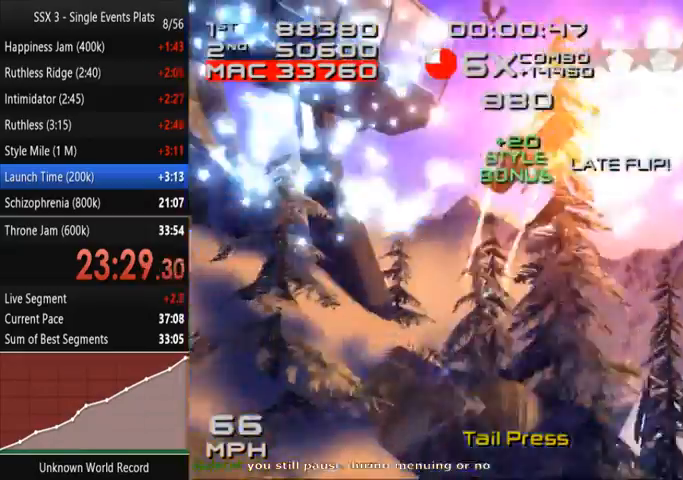
{"dt_ms": 500, "buttons": ["SQUARE", "L2"], "left_stick": "center", "right_stick": "center", "events": [[233, "DPAD_DOWN", "down"], [300, "DPAD_DOWN", "up"], [400, "DPAD_DOWN", "down"], [433, "DPAD_DOWN", "up"]]}
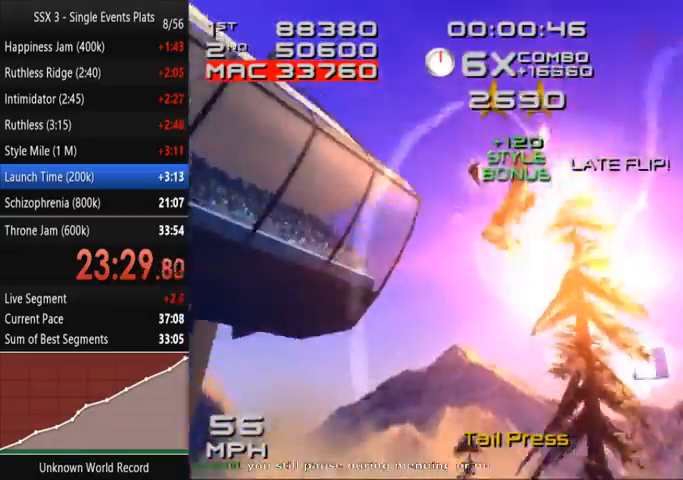
{"dt_ms": 500, "buttons": ["SQUARE", "L2", "DPAD_DOWN"], "left_stick": "center", "right_stick": "center", "events": [[500, "DPAD_DOWN", "down"]]}
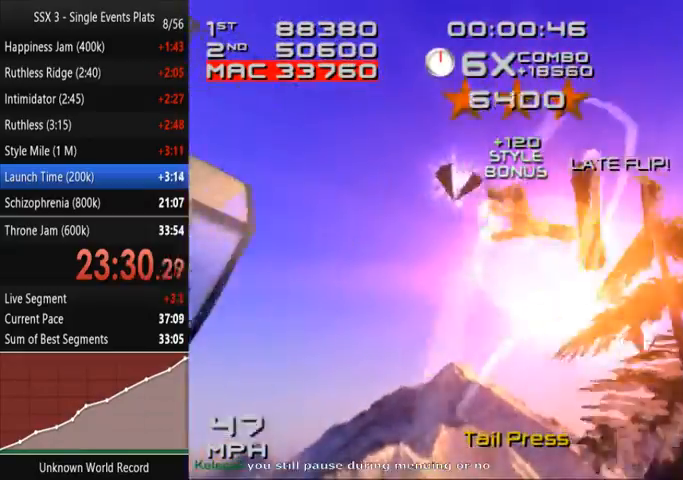
{"dt_ms": 500, "buttons": [], "left_stick": "center", "right_stick": "center"}
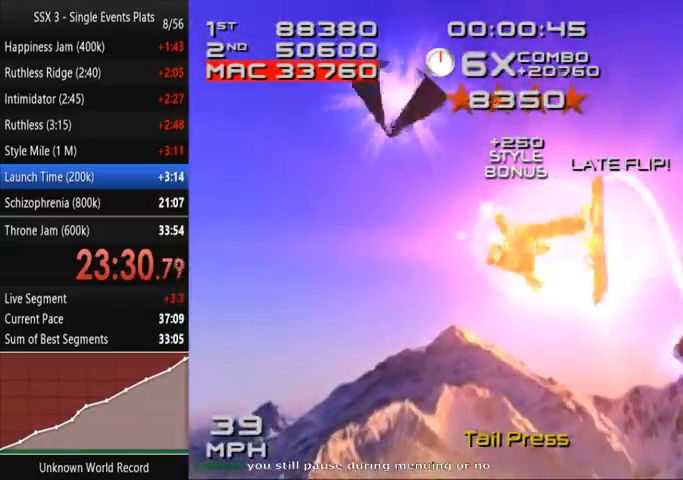
{"dt_ms": 500, "buttons": [], "left_stick": "center", "right_stick": "center", "events": []}
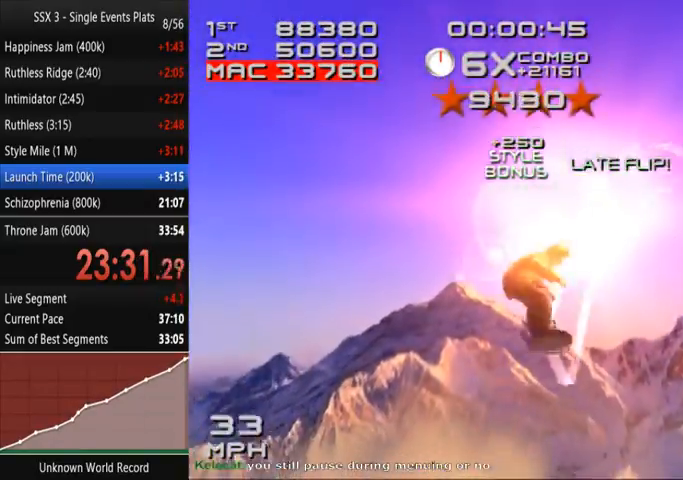
{"dt_ms": 500, "buttons": ["SQUARE", "L2"], "left_stick": "center", "right_stick": "center", "events": [[33, "DPAD_DOWN", "down"], [33, "DPAD_LEFT", "down"], [67, "SQUARE", "down"], [100, "L2", "down"], [167, "DPAD_LEFT", "up"], [233, "DPAD_DOWN", "up"]]}
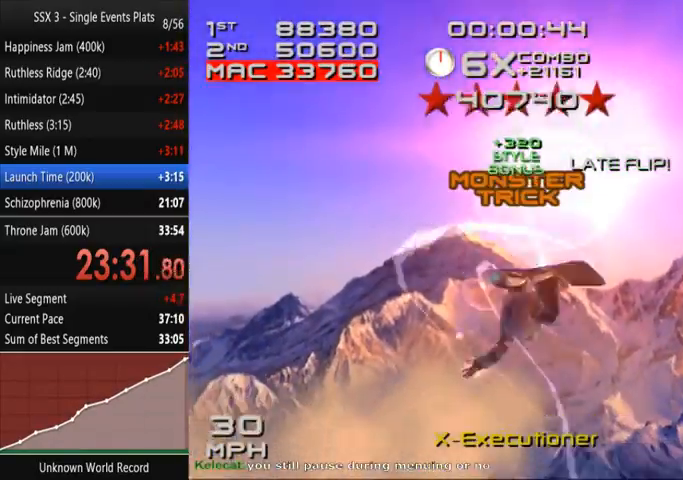
{"dt_ms": 500, "buttons": ["SQUARE", "L2"], "left_stick": "center", "right_stick": "center", "events": [[167, "DPAD_DOWN", "down"], [233, "DPAD_DOWN", "up"], [333, "DPAD_DOWN", "down"], [367, "DPAD_DOWN", "up"]]}
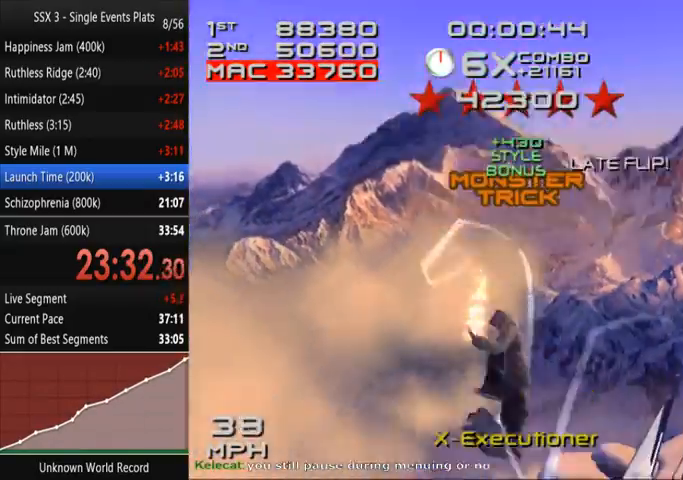
{"dt_ms": 500, "buttons": ["SQUARE", "L2", "DPAD_DOWN"], "left_stick": "center", "right_stick": "center", "events": [[467, "DPAD_DOWN", "down"]]}
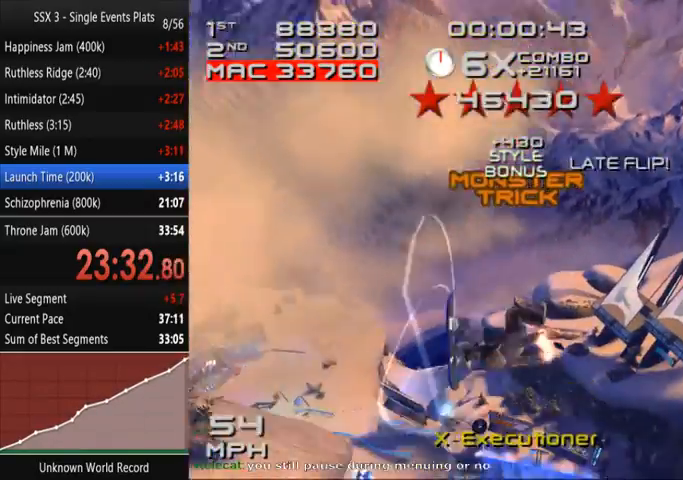
{"dt_ms": 500, "buttons": [], "left_stick": "center", "right_stick": "center"}
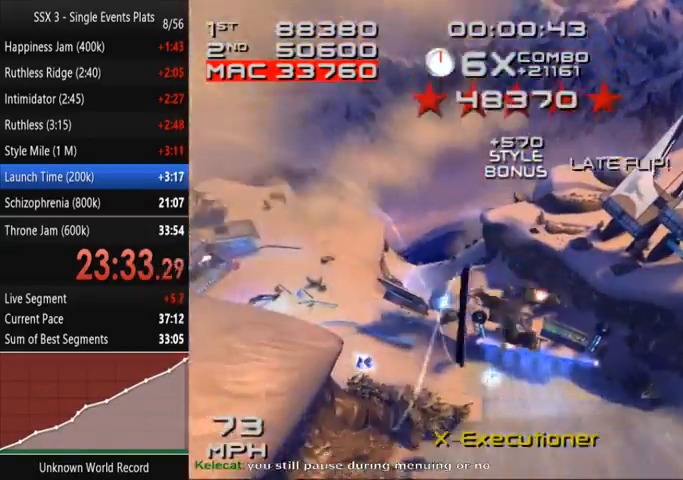
{"dt_ms": 500, "buttons": ["SQUARE", "DPAD_DOWN", "DPAD_RIGHT"], "left_stick": "center", "right_stick": "center", "events": [[267, "R1", "down"], [333, "R1", "up"], [400, "R1", "down"], [433, "DPAD_DOWN", "down"], [433, "DPAD_RIGHT", "down"], [467, "R1", "up"], [500, "SQUARE", "down"]]}
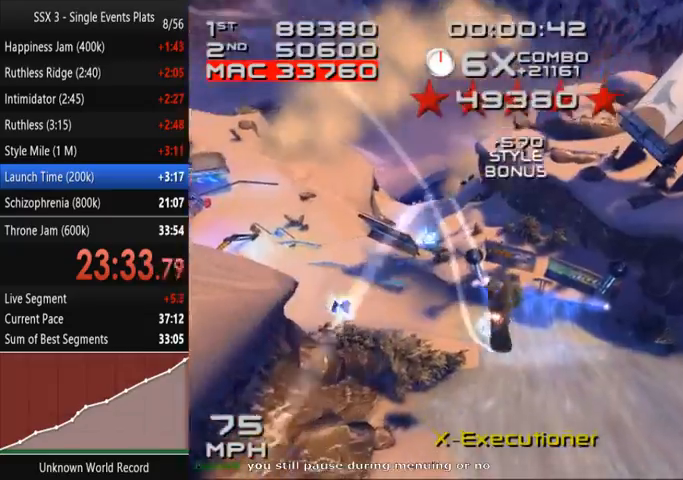
{"dt_ms": 500, "buttons": ["SQUARE", "L2"], "left_stick": "center", "right_stick": "center", "events": [[67, "L2", "down"], [100, "DPAD_DOWN", "up"], [100, "DPAD_RIGHT", "up"]]}
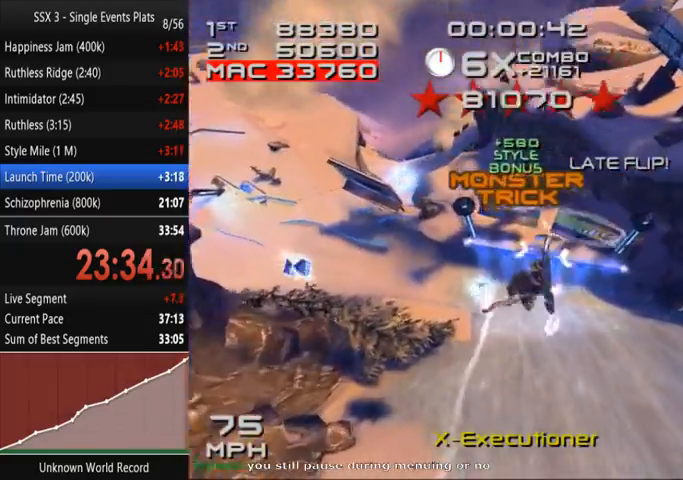
{"dt_ms": 500, "buttons": ["SQUARE", "L2"], "left_stick": "center", "right_stick": "center", "events": [[33, "DPAD_DOWN", "down"], [100, "DPAD_DOWN", "up"], [200, "DPAD_DOWN", "down"], [300, "DPAD_DOWN", "up"]]}
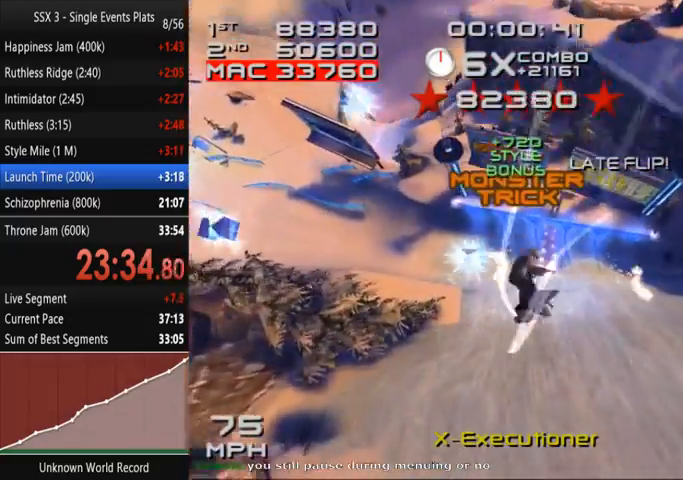
{"dt_ms": 500, "buttons": ["SQUARE", "L2", "DPAD_DOWN"], "left_stick": "center", "right_stick": "center", "events": [[267, "DPAD_DOWN", "down"], [333, "DPAD_DOWN", "up"], [433, "DPAD_DOWN", "down"]]}
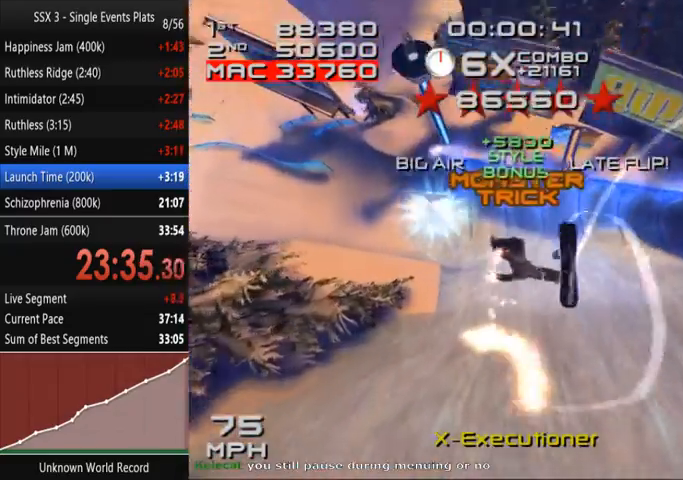
{"dt_ms": 500, "buttons": [], "left_stick": "center", "right_stick": "center", "events": [[33, "DPAD_DOWN", "up"], [100, "DPAD_DOWN", "down"], [167, "DPAD_DOWN", "up"], [267, "DPAD_DOWN", "down"], [333, "DPAD_DOWN", "up"], [367, "L2", "up"], [367, "SQUARE", "up"]]}
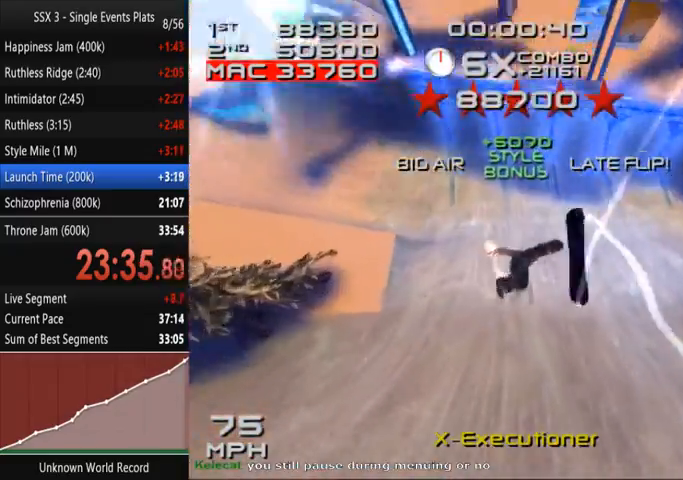
{"dt_ms": 500, "buttons": [], "left_stick": "left", "right_stick": "center", "events": [[367, "left_stick", "left"]]}
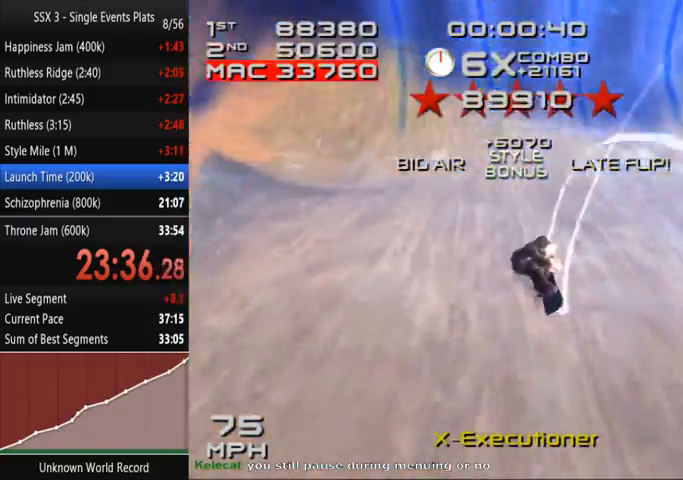
{"dt_ms": 500, "buttons": [], "left_stick": "left", "right_stick": "center", "events": []}
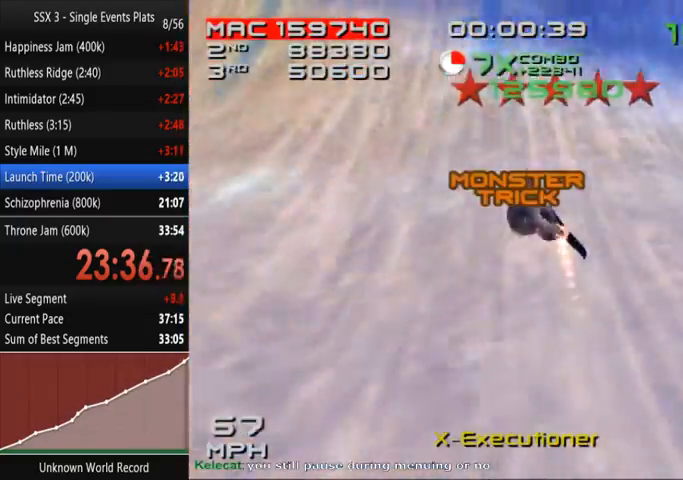
{"dt_ms": 500, "buttons": ["SQUARE"], "left_stick": "left", "right_stick": "center", "events": [[433, "SQUARE", "down"]]}
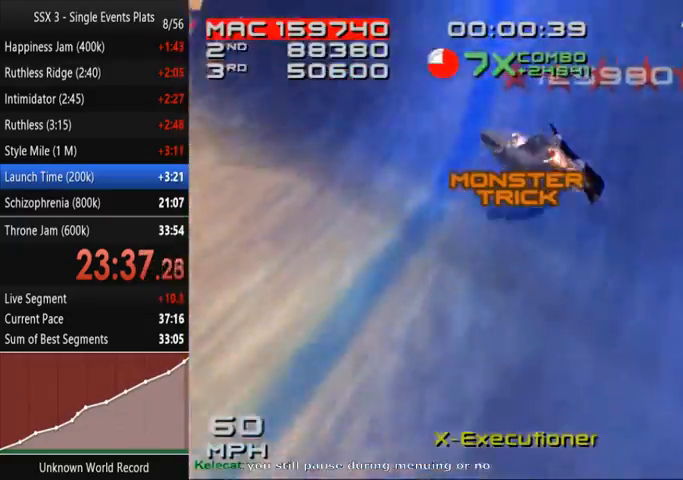
{"dt_ms": 1000, "buttons": ["SQUARE"], "left_stick": "center", "right_stick": "center"}
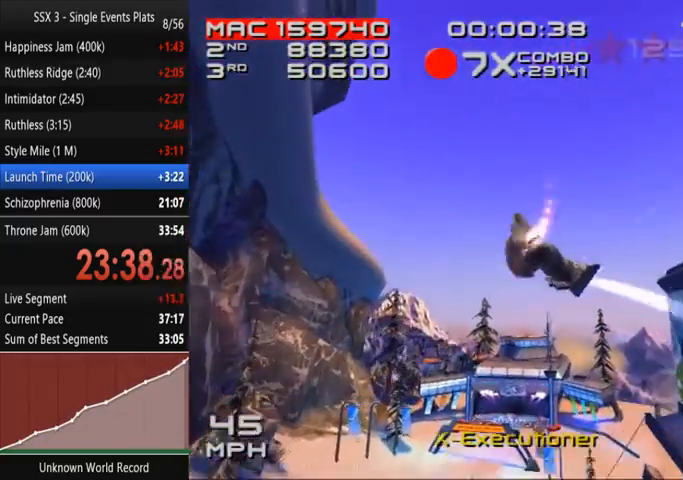
{"dt_ms": 500, "buttons": [], "left_stick": "center", "right_stick": "center", "events": [[33, "SQUARE", "up"], [33, "left_stick", "left"], [333, "left_stick", "center"]]}
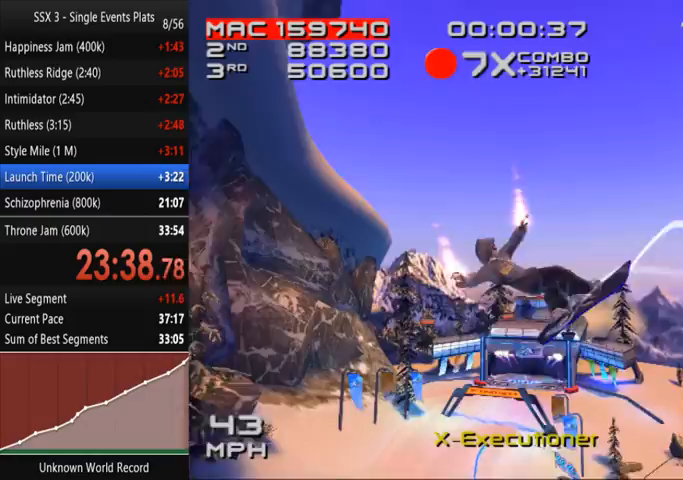
{"dt_ms": 500, "buttons": ["SQUARE"], "left_stick": "center", "right_stick": "center", "events": [[33, "SQUARE", "down"]]}